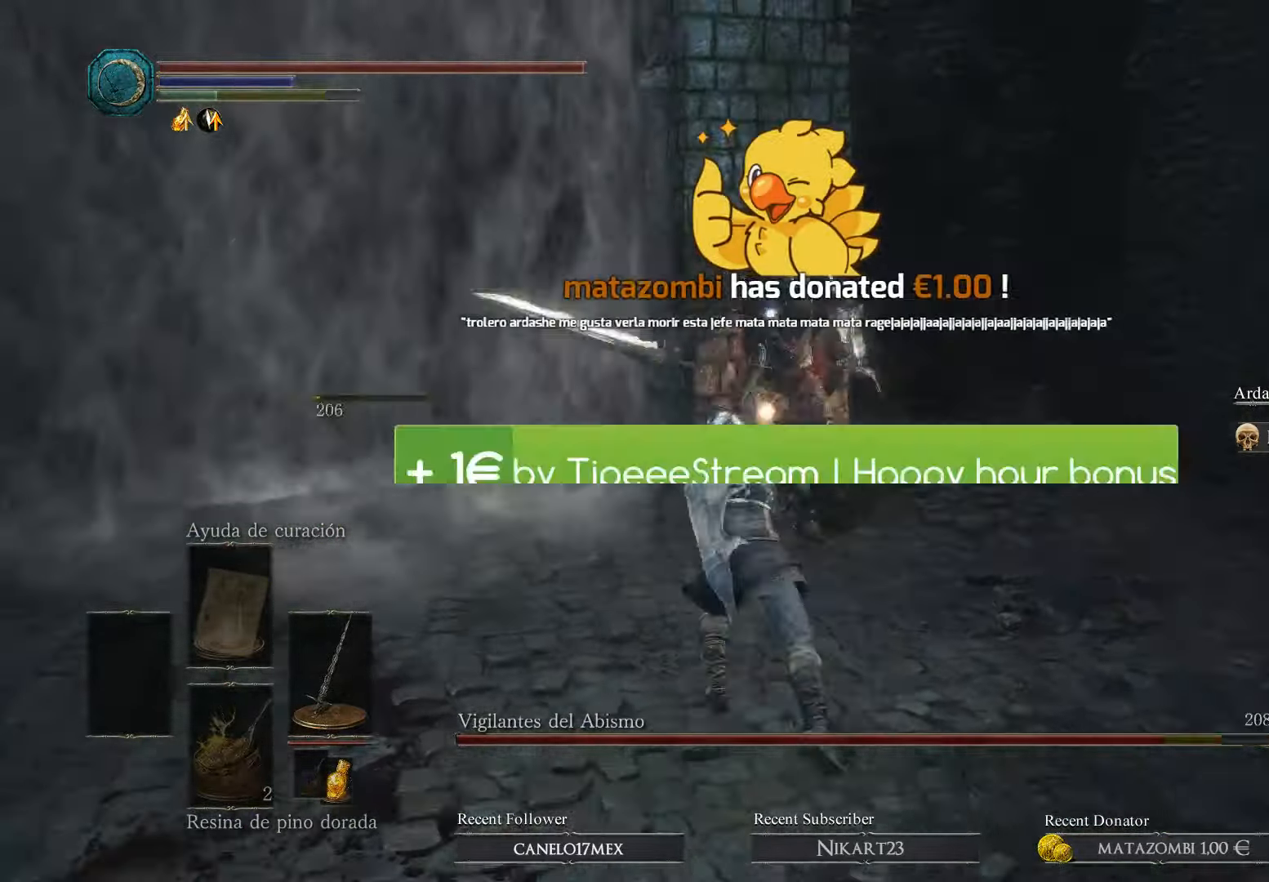
Gameplay with a controller (Xbox layout); each line is a JSON object with the inputs held at the frame after it. "events" lists button and stick changes between this image and that frame as [ms after this image, input, new state], when the widget could be followed in between.
{"buttons": ["B", "L3"], "left_stick": "down", "right_stick": "center", "events": [[67, "B", "up"], [100, "B", "down"], [167, "B", "up"], [200, "B", "down"], [333, "B", "up"], [400, "B", "down"]]}
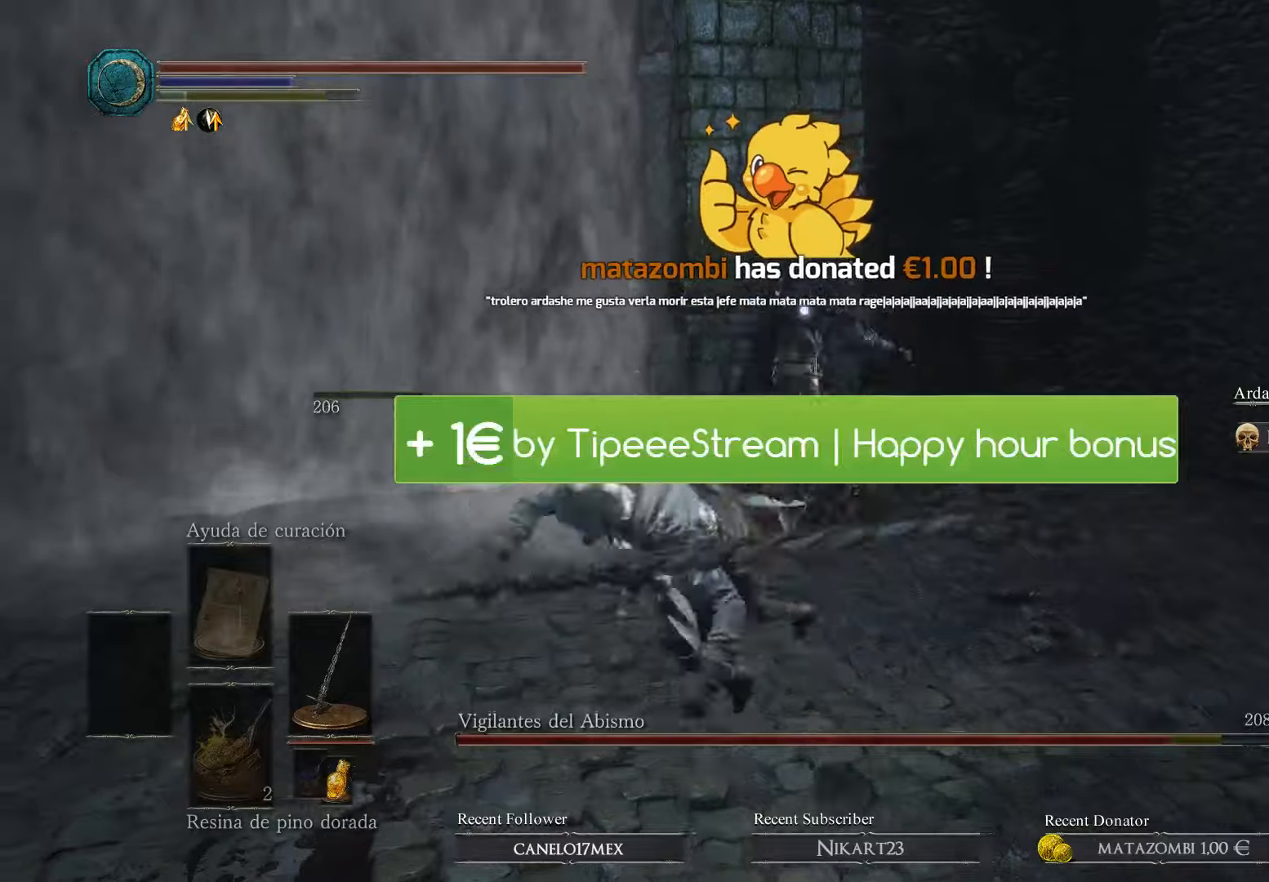
{"buttons": ["L3"], "left_stick": "down", "right_stick": "center", "events": [[33, "B", "up"], [66, "B", "down"], [200, "B", "up"], [266, "B", "down"], [333, "B", "up"], [400, "B", "down"], [500, "B", "up"]]}
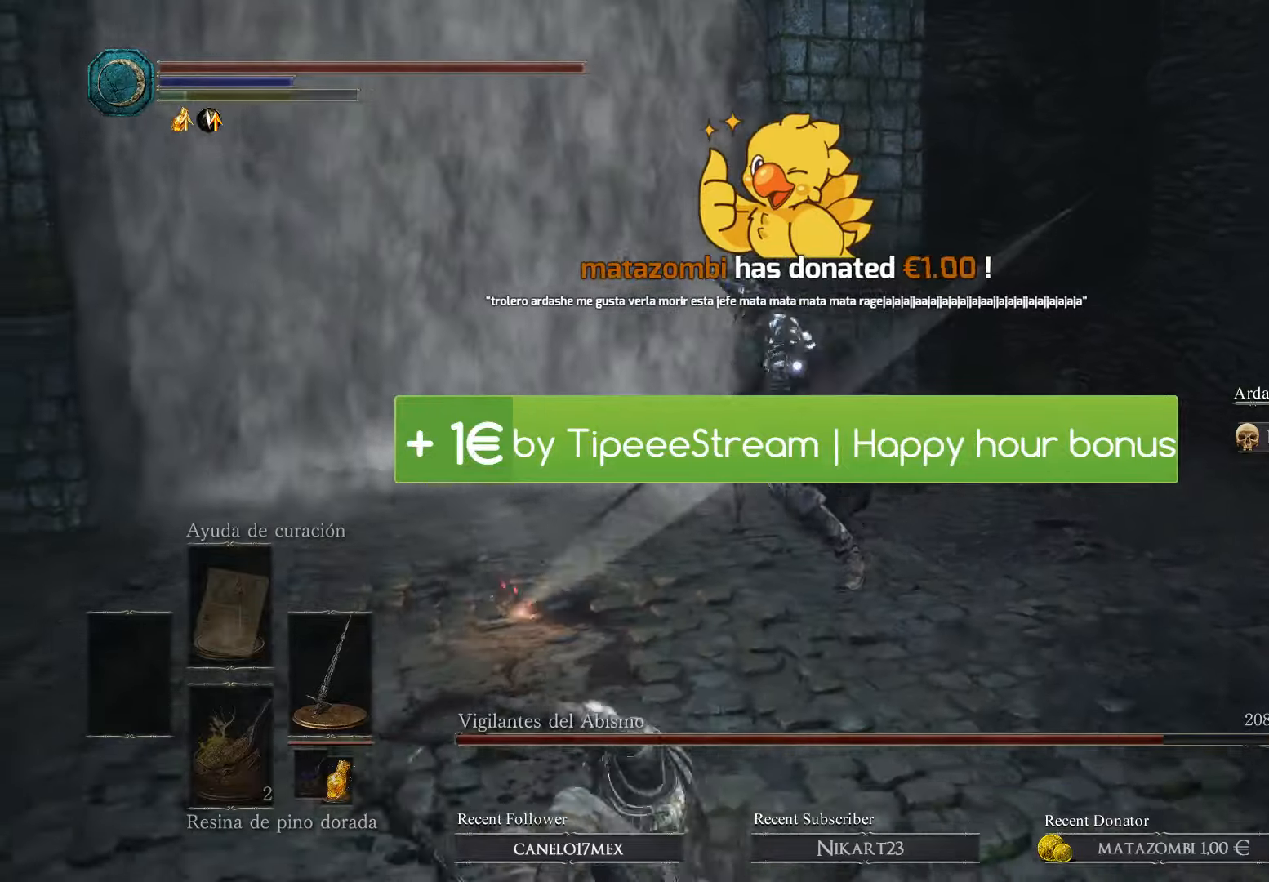
{"buttons": ["B"], "left_stick": "down", "right_stick": "center", "events": [[66, "L3", "up"], [300, "B", "down"], [400, "B", "up"], [500, "B", "down"]]}
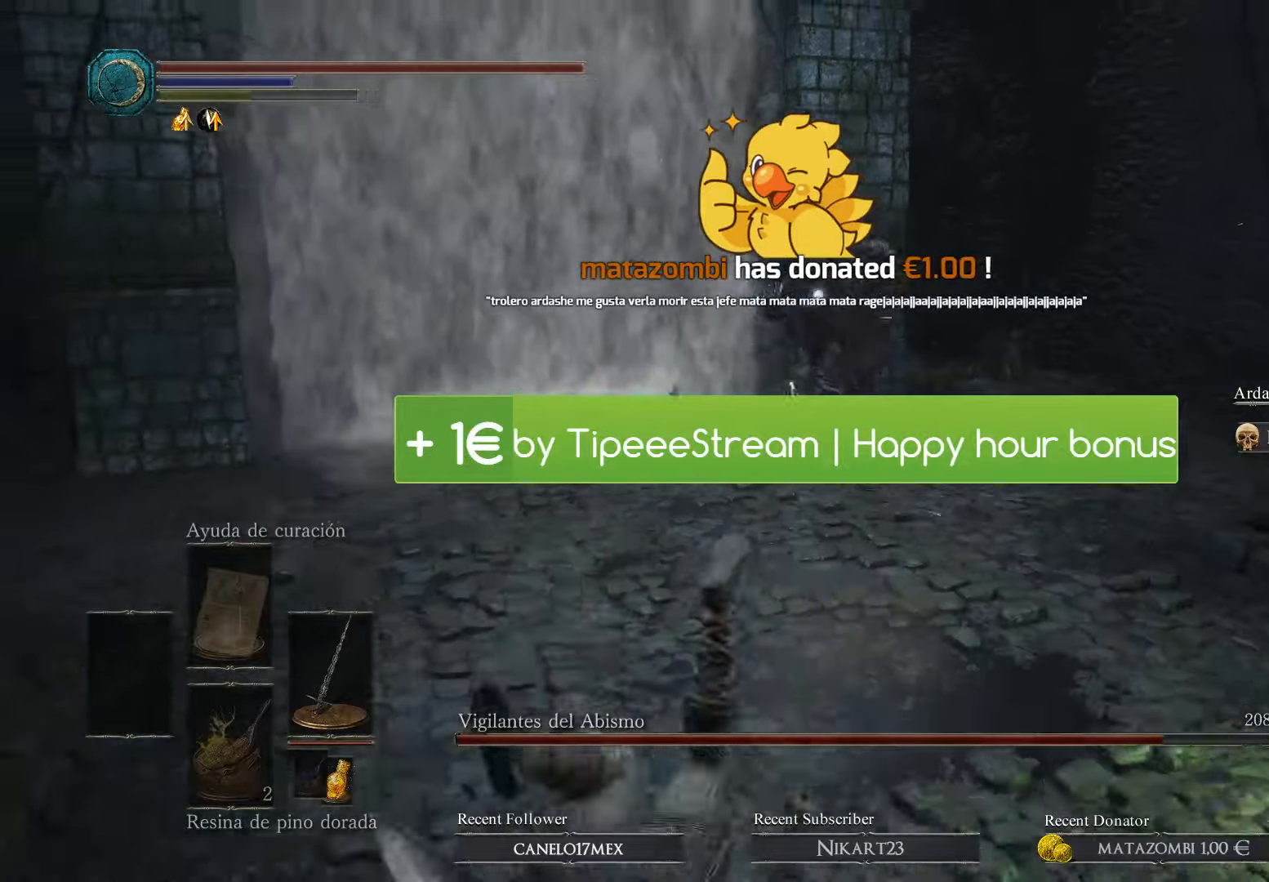
{"buttons": [], "left_stick": "down", "right_stick": "center", "events": [[100, "B", "up"]]}
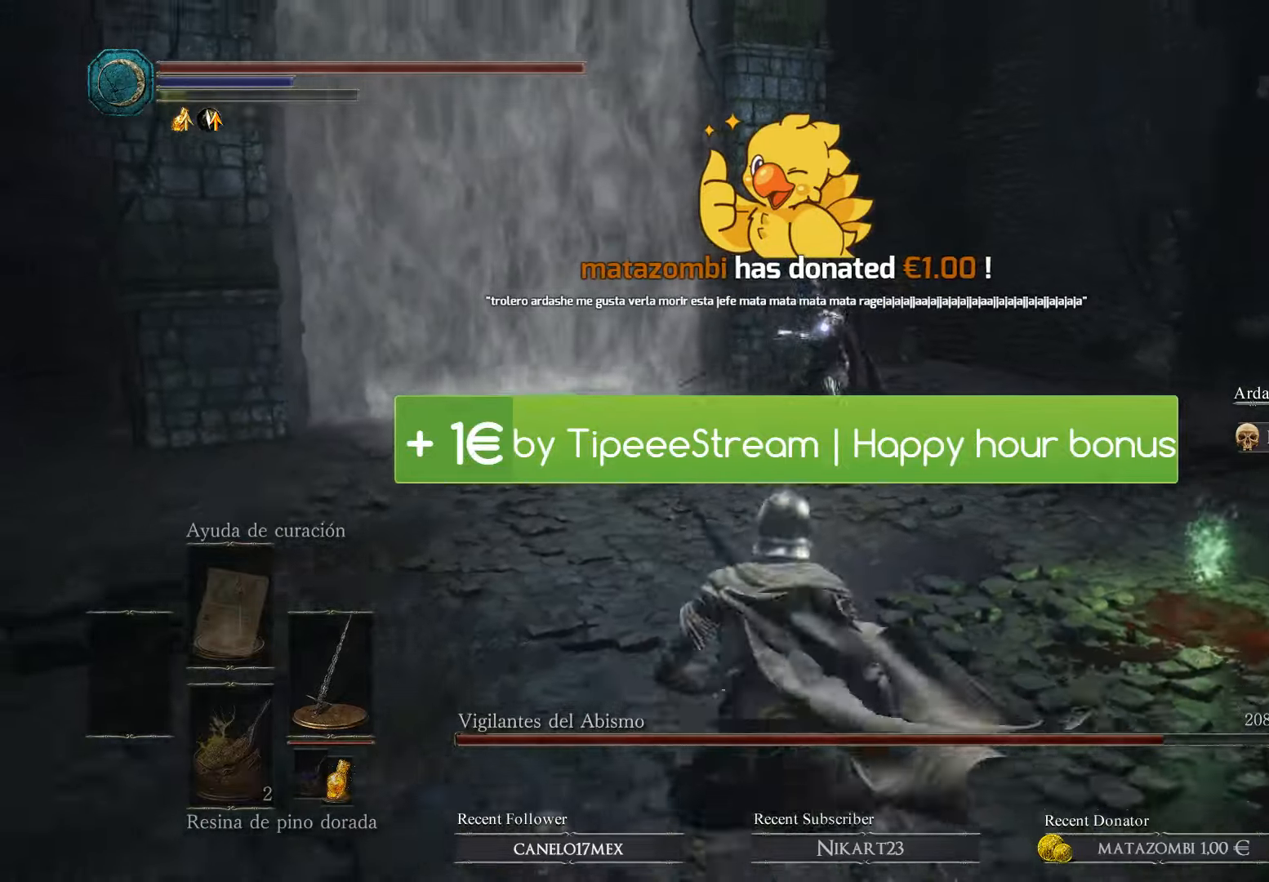
{"buttons": [], "left_stick": "right", "right_stick": "center", "events": [[200, "B", "down"], [333, "B", "up"], [466, "left_stick", "right"]]}
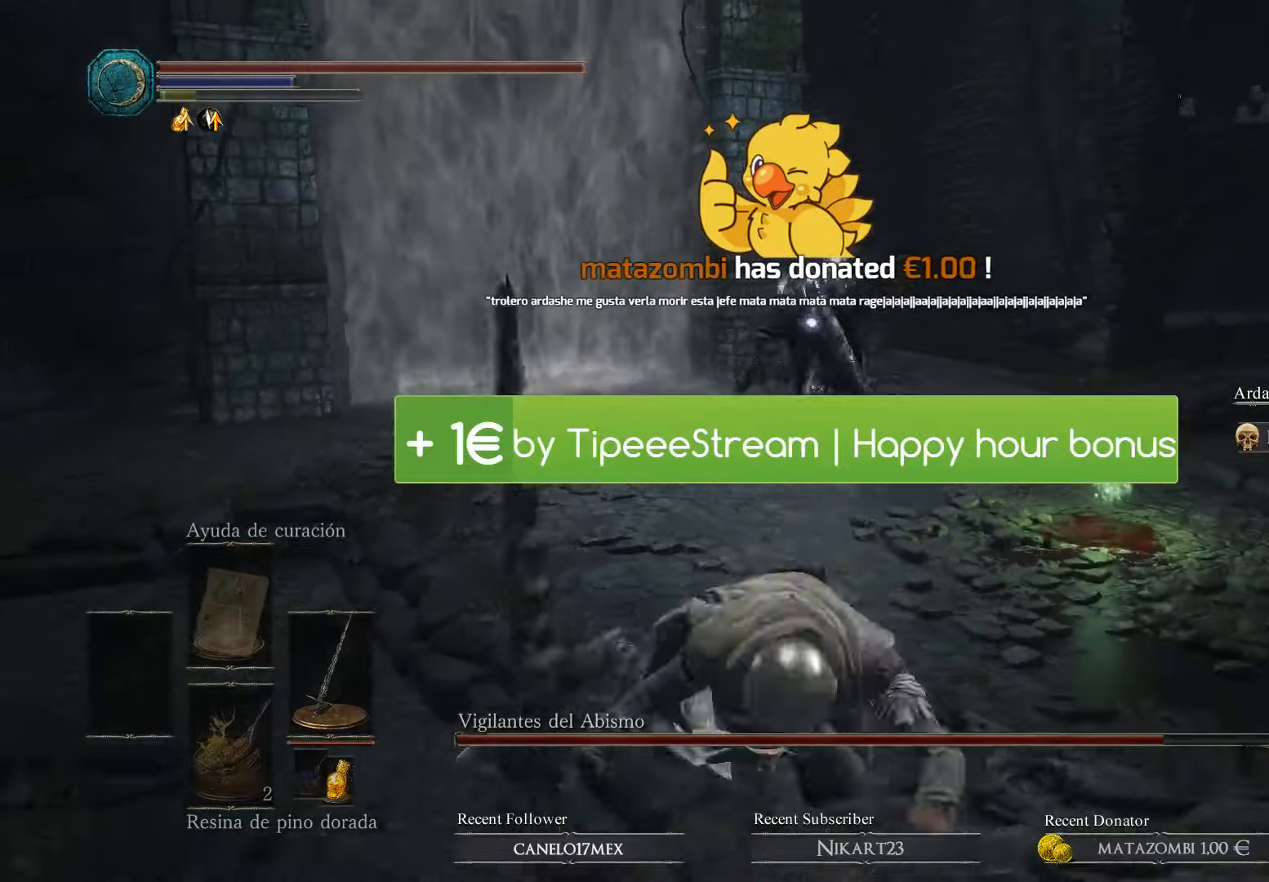
{"buttons": ["B"], "left_stick": "up-right", "right_stick": "center", "events": [[466, "left_stick", "up-right"], [500, "B", "down"]]}
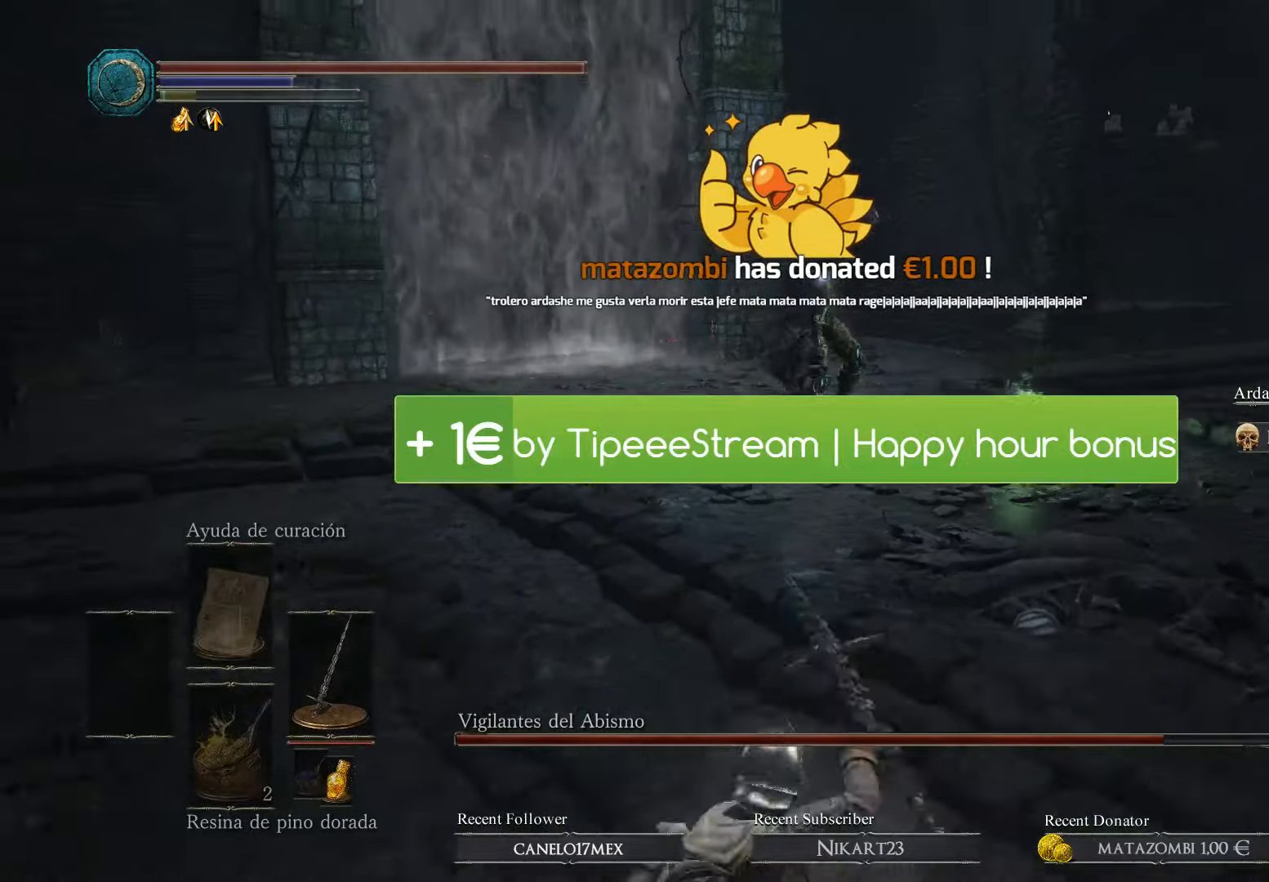
{"buttons": ["B"], "left_stick": "up-right", "right_stick": "center", "events": []}
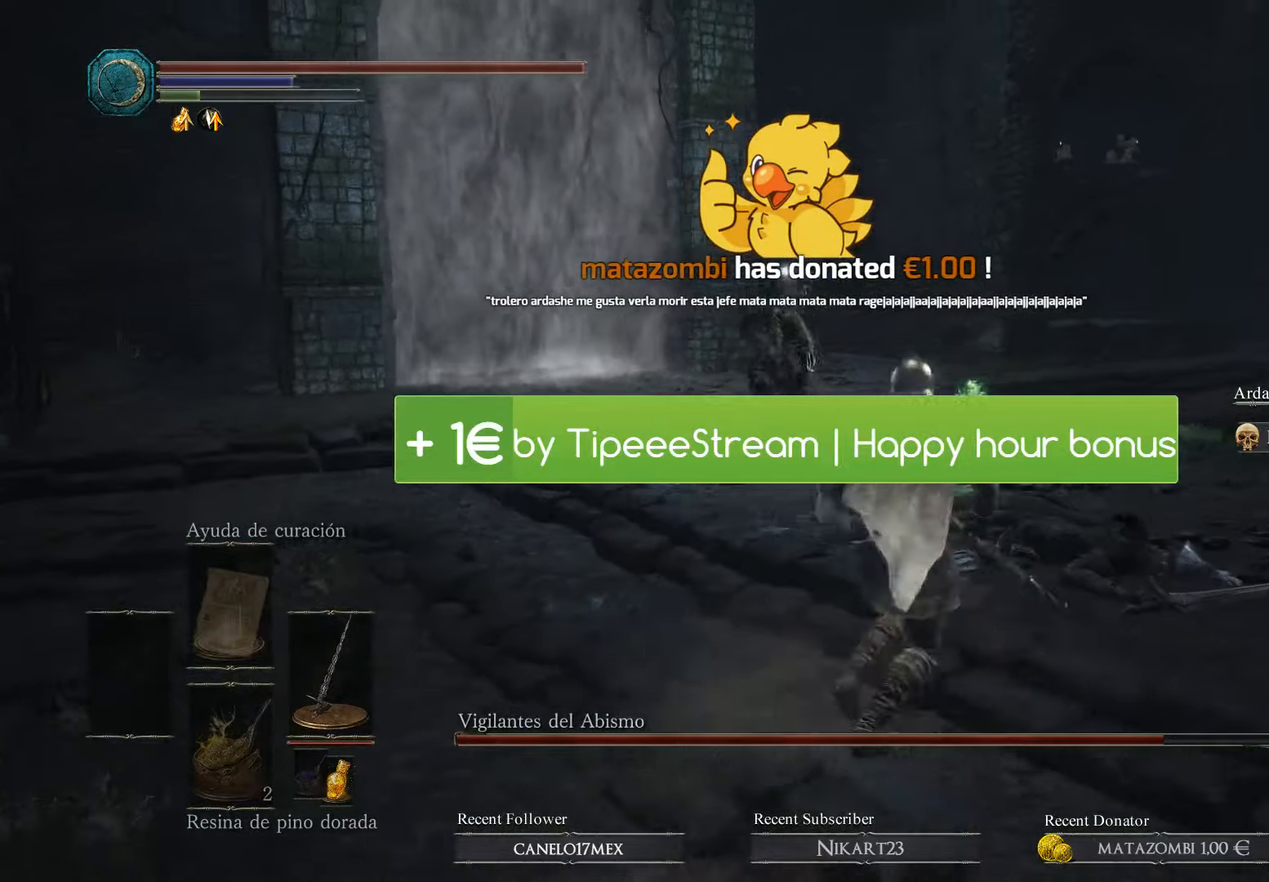
{"buttons": ["B"], "left_stick": "up", "right_stick": "center", "events": [[200, "left_stick", "up"]]}
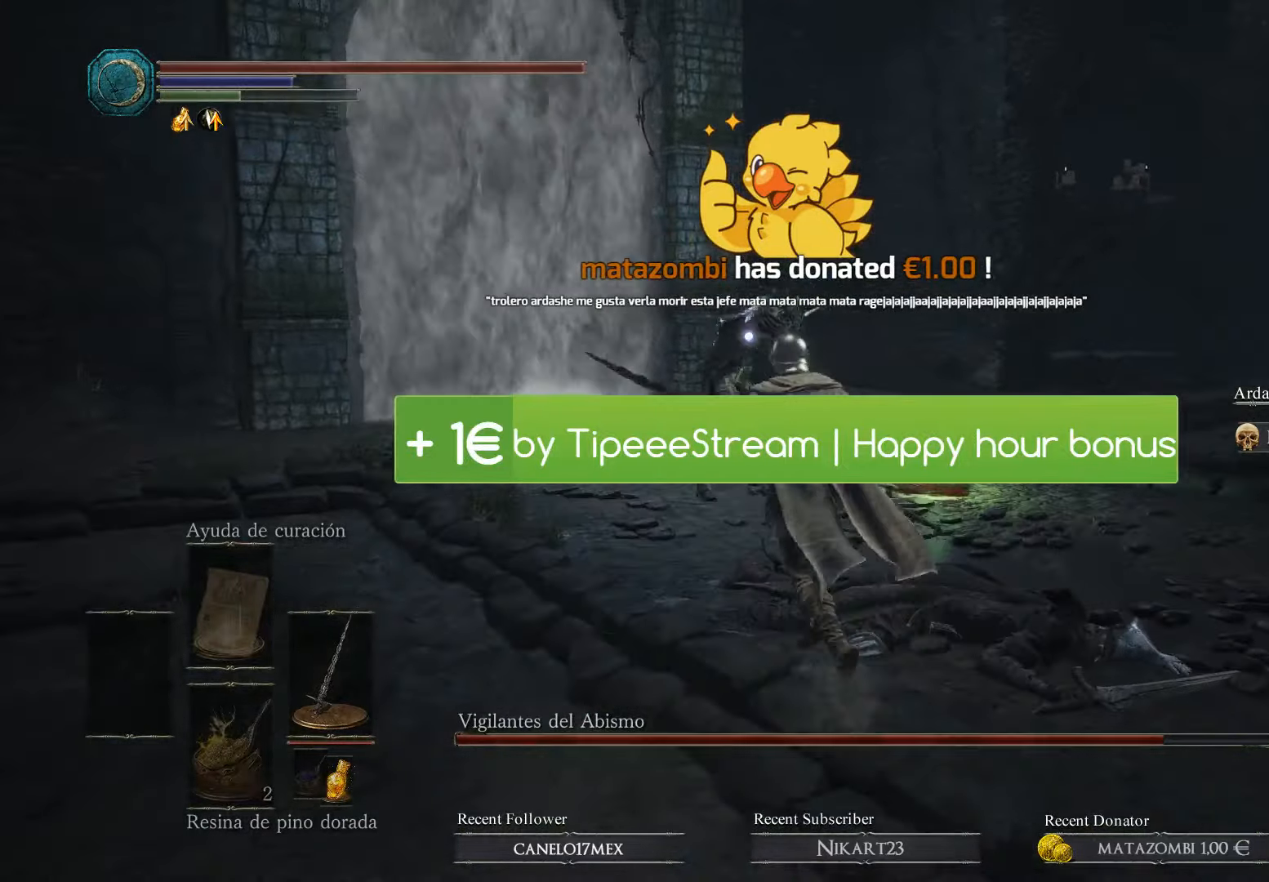
{"buttons": ["B"], "left_stick": "up-left", "right_stick": "center", "events": [[100, "R1", "down"], [300, "R1", "up"], [466, "left_stick", "up-left"]]}
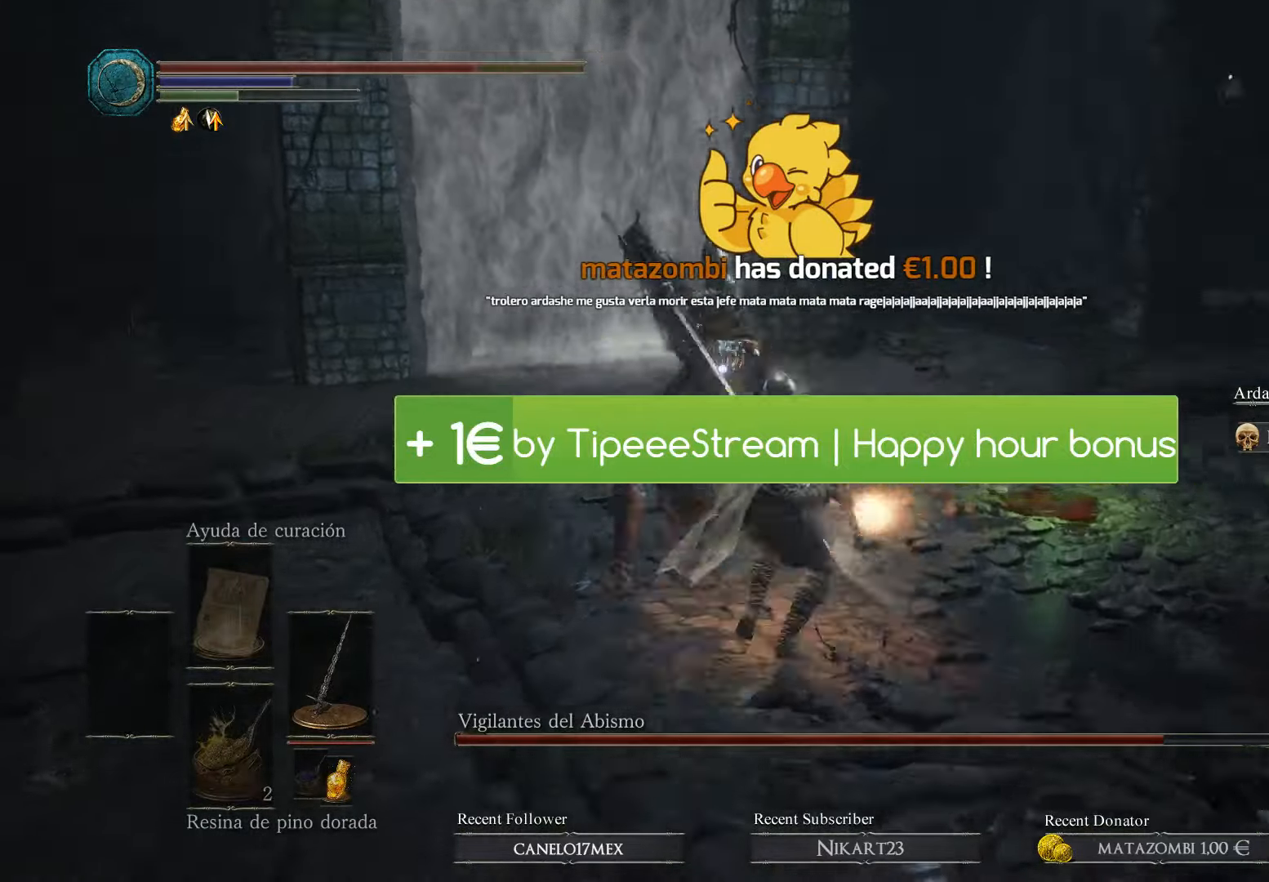
{"buttons": [], "left_stick": "up", "right_stick": "center", "events": [[400, "left_stick", "up"], [433, "B", "up"]]}
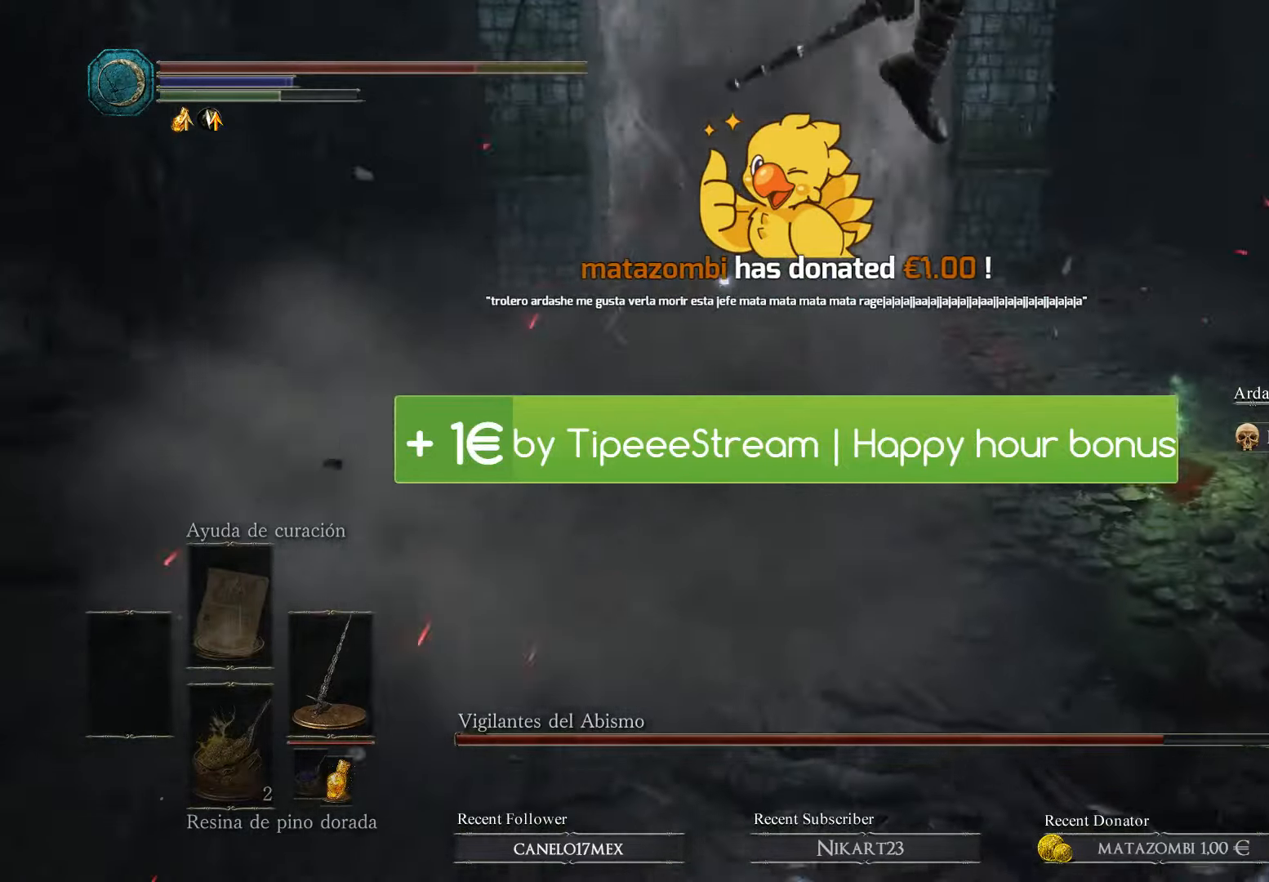
{"buttons": [], "left_stick": "center", "right_stick": "center", "events": [[33, "B", "down"], [166, "B", "up"], [233, "B", "down"], [366, "B", "up"], [400, "left_stick", "center"]]}
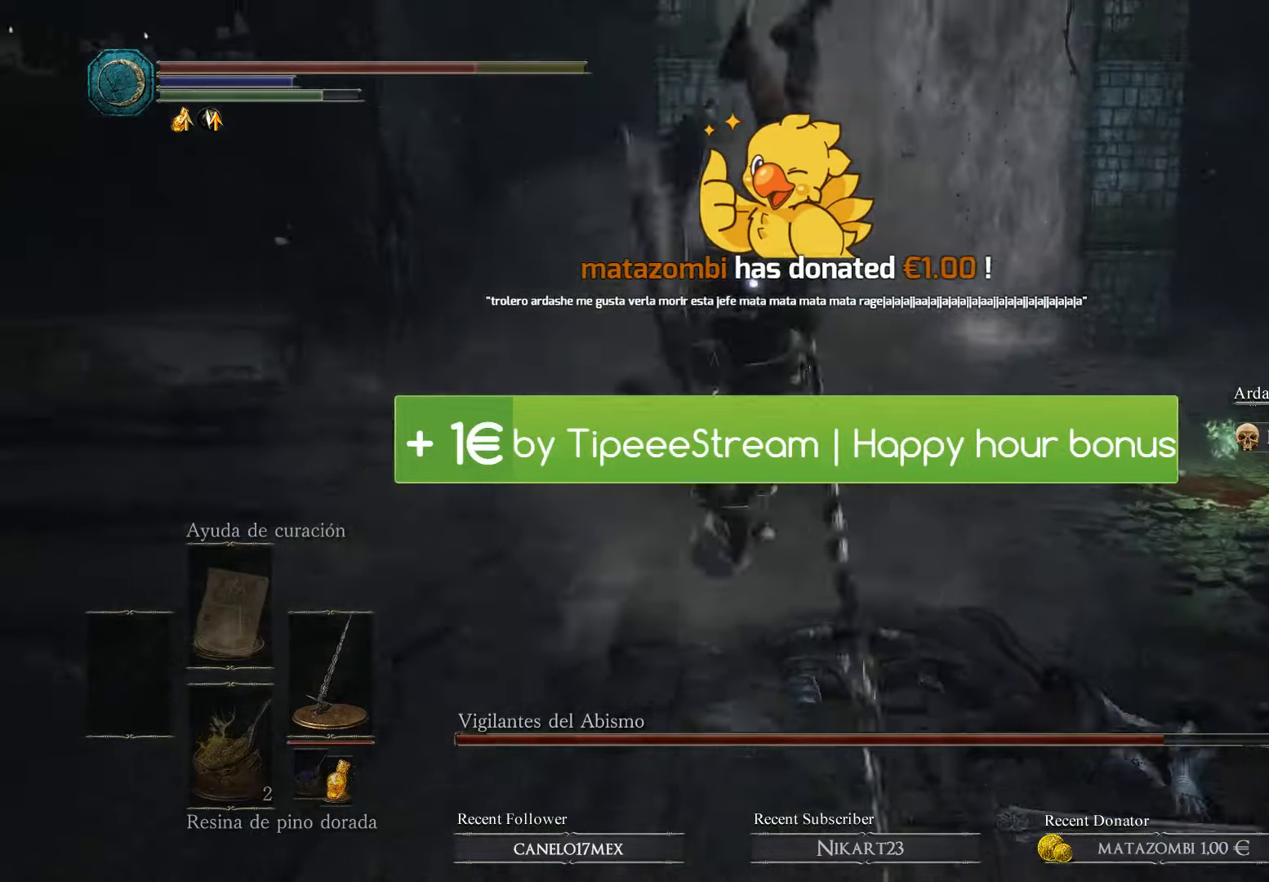
{"buttons": ["B"], "left_stick": "up-right", "right_stick": "center", "events": [[133, "B", "down"], [167, "left_stick", "up-right"], [267, "B", "up"], [367, "B", "down"], [400, "B", "up"], [467, "B", "down"]]}
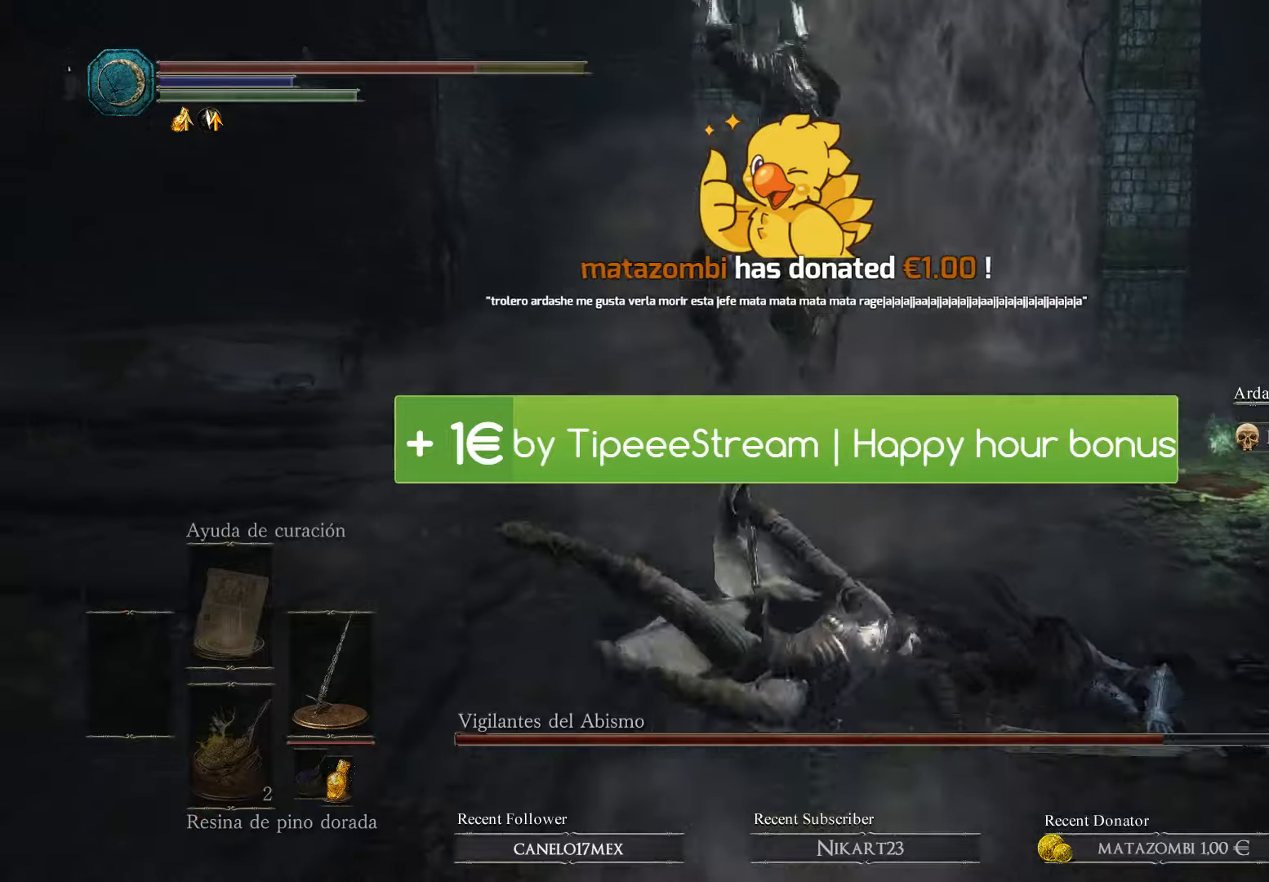
{"buttons": [], "left_stick": "right", "right_stick": "center", "events": [[67, "B", "up"], [200, "B", "down"], [300, "B", "up"], [334, "left_stick", "right"], [367, "B", "down"], [467, "B", "up"]]}
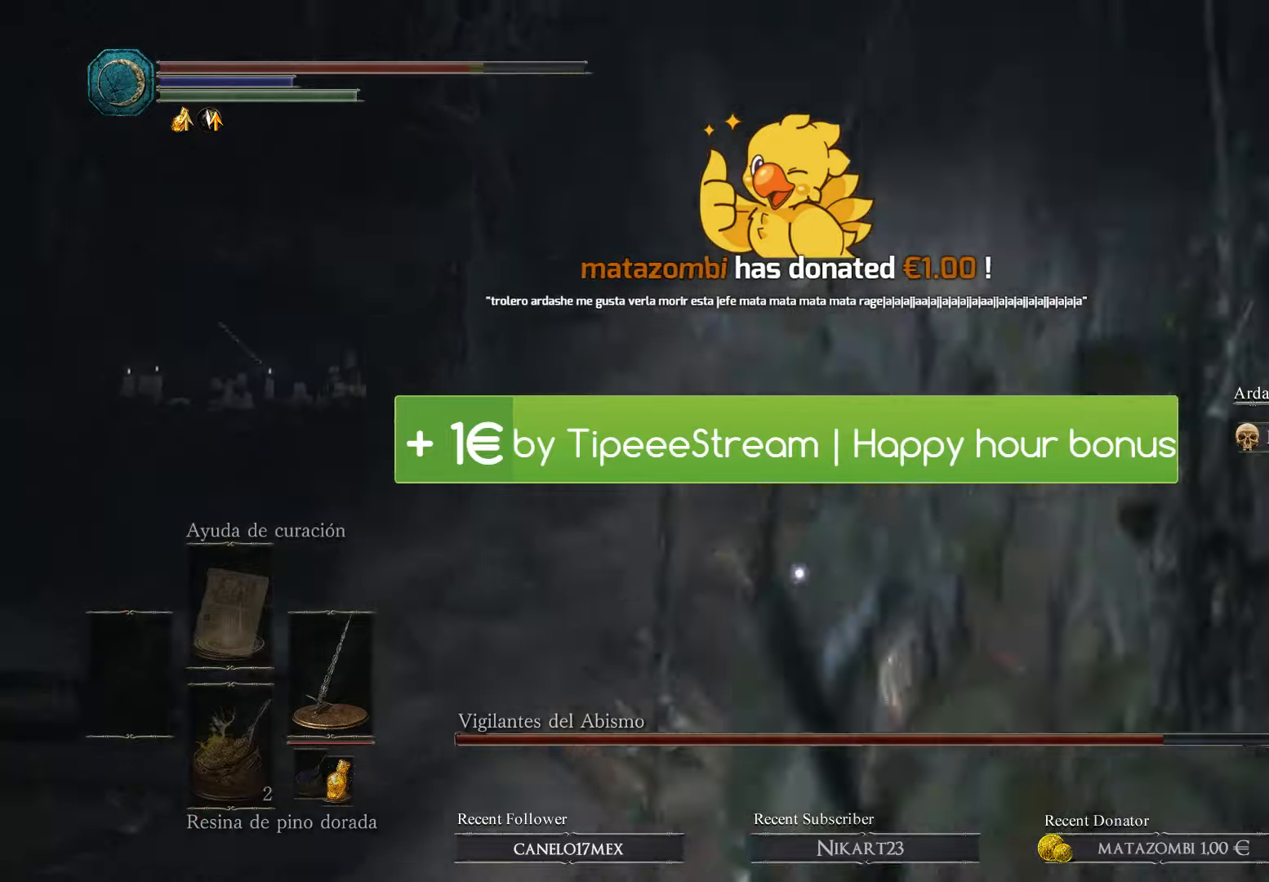
{"buttons": [], "left_stick": "right", "right_stick": "center", "events": [[34, "B", "down"], [100, "B", "up"], [167, "B", "down"], [234, "B", "up"], [300, "B", "down"], [367, "B", "up"]]}
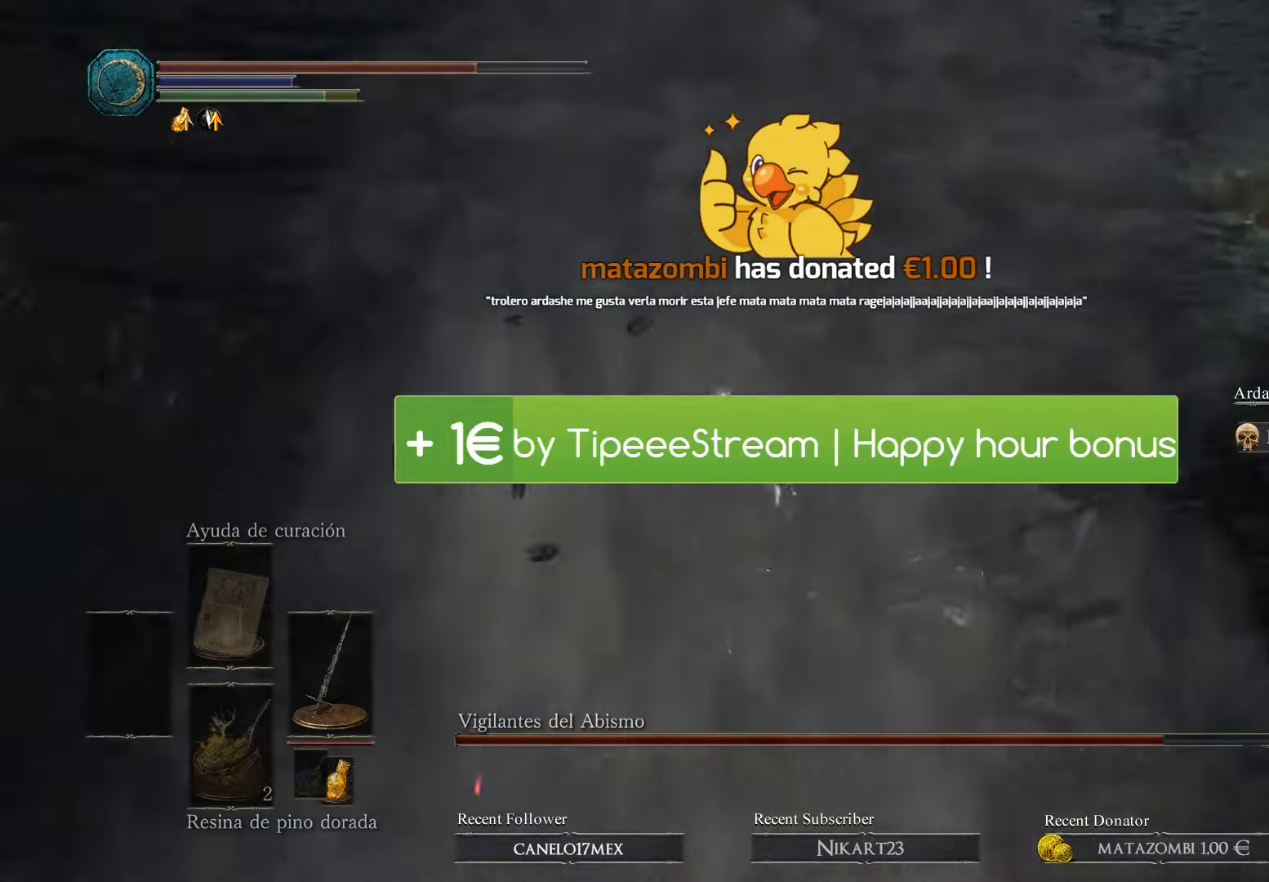
{"buttons": ["B"], "left_stick": "up", "right_stick": "center", "events": [[100, "B", "down"], [167, "left_stick", "up-right"], [234, "B", "up"], [334, "B", "down"], [367, "left_stick", "up"]]}
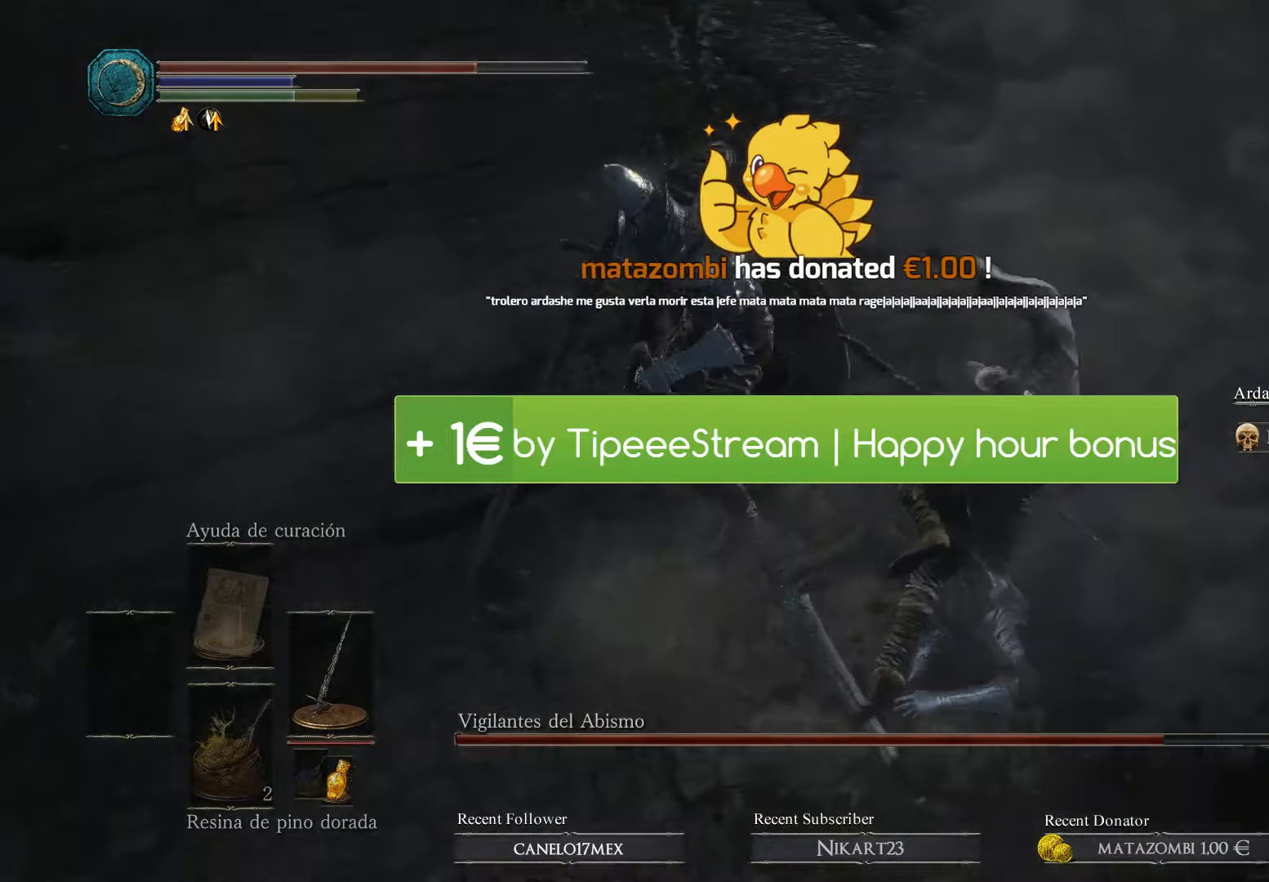
{"buttons": ["B", "R1"], "left_stick": "up-left", "right_stick": "center", "events": [[134, "R1", "down"], [267, "left_stick", "up-left"]]}
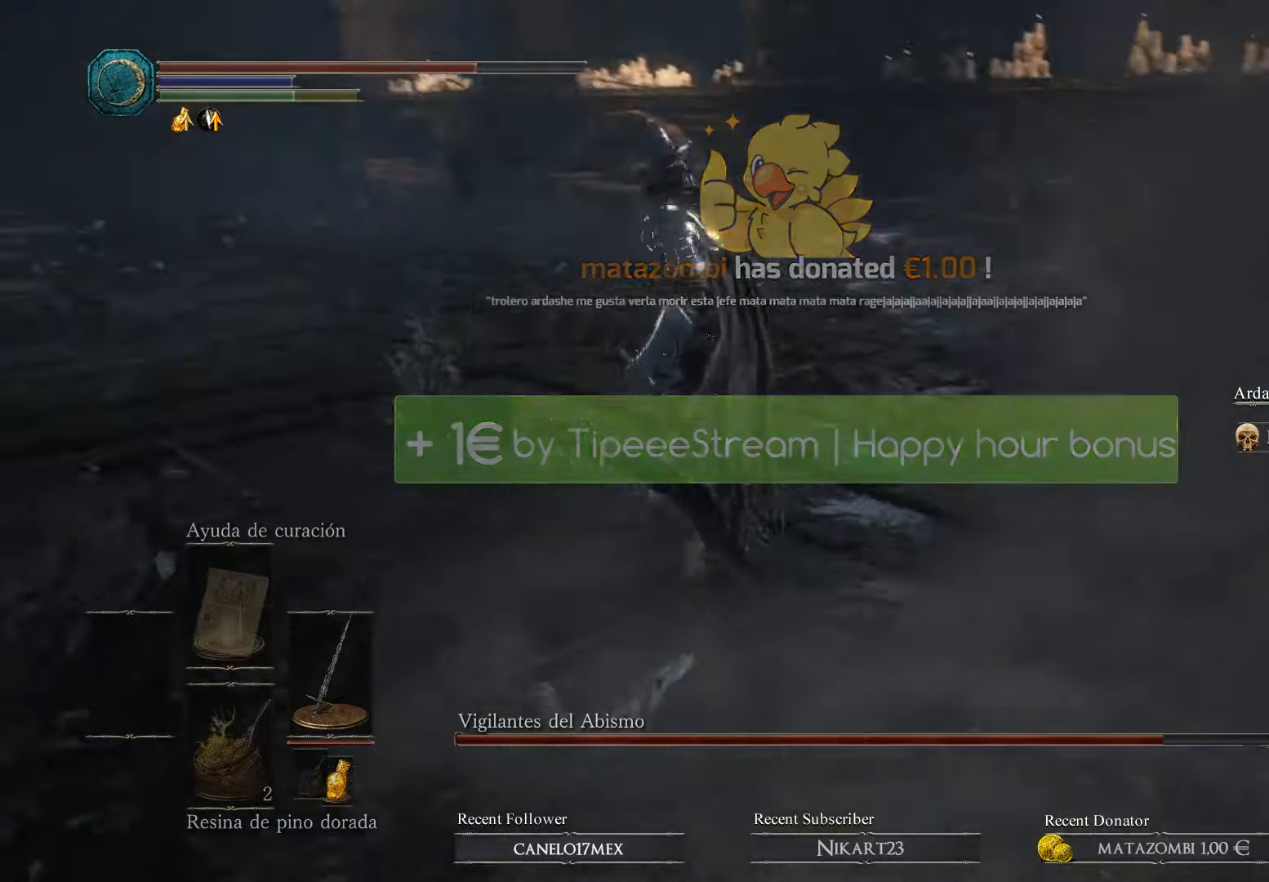
{"buttons": ["B"], "left_stick": "up-left", "right_stick": "center", "events": [[334, "R1", "up"]]}
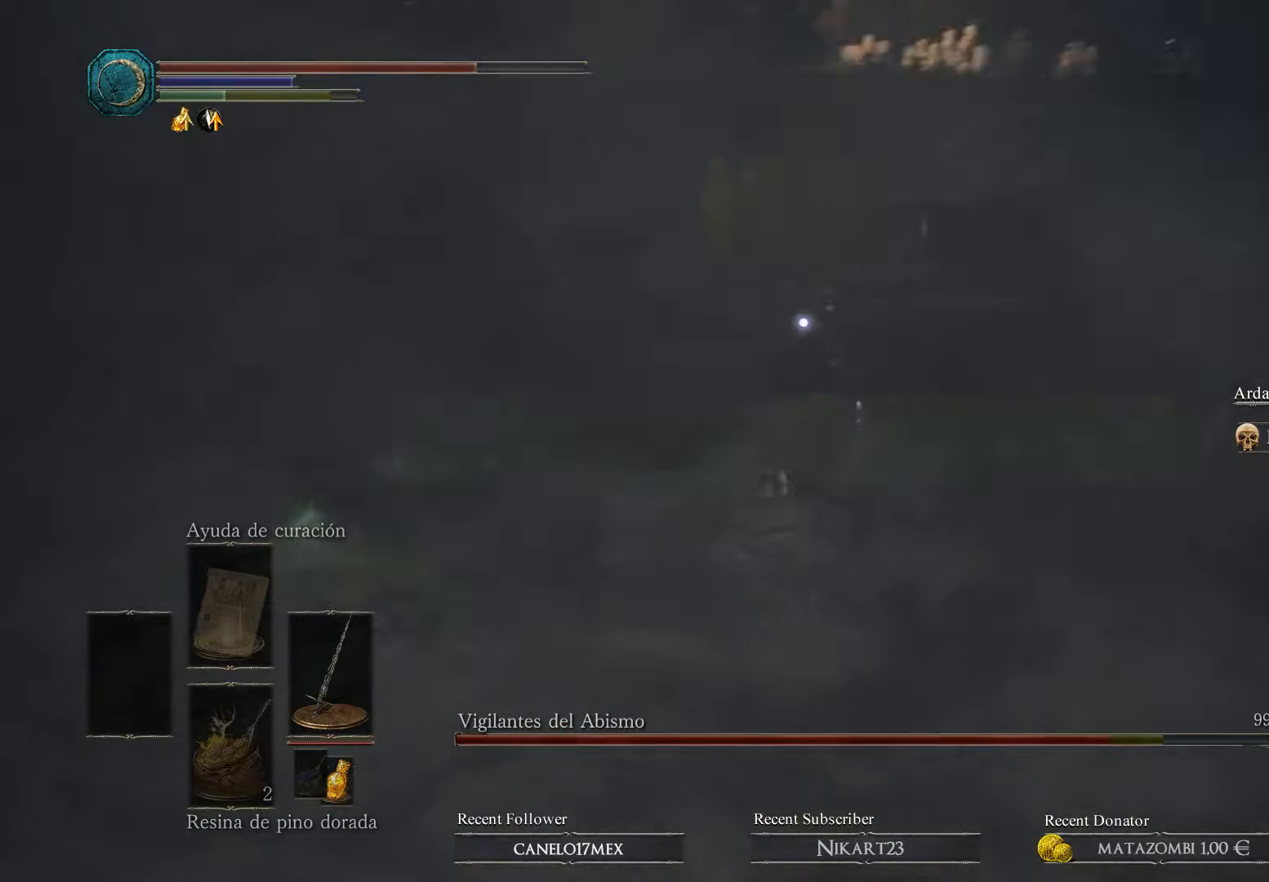
{"buttons": ["B", "R1"], "left_stick": "up-left", "right_stick": "center", "events": [[34, "R1", "down"], [200, "R1", "up"], [234, "R1", "down"], [400, "R1", "up"], [500, "R1", "down"]]}
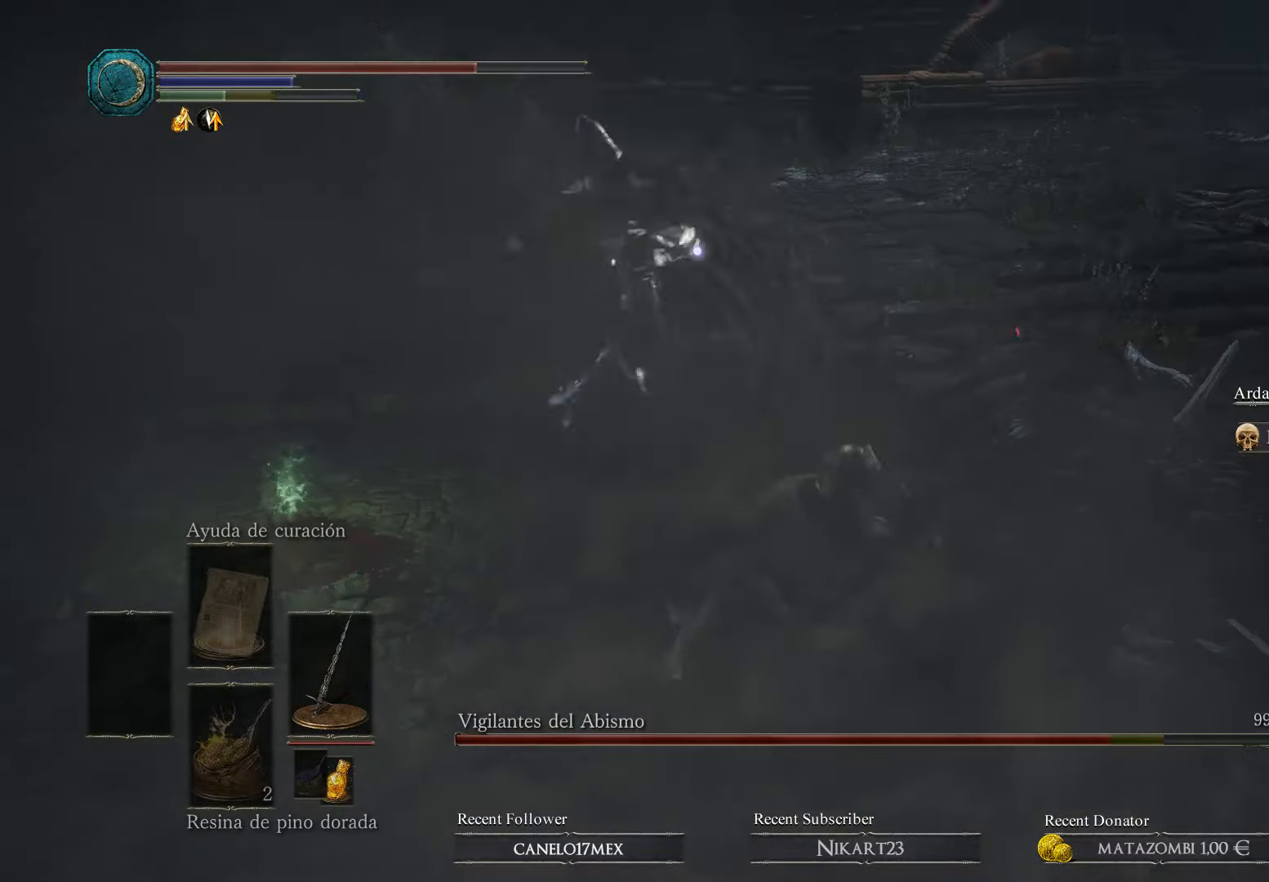
{"buttons": ["B", "R1"], "left_stick": "up-left", "right_stick": "center", "events": [[100, "R1", "up"], [200, "R1", "down"], [300, "R1", "up"], [500, "R1", "down"]]}
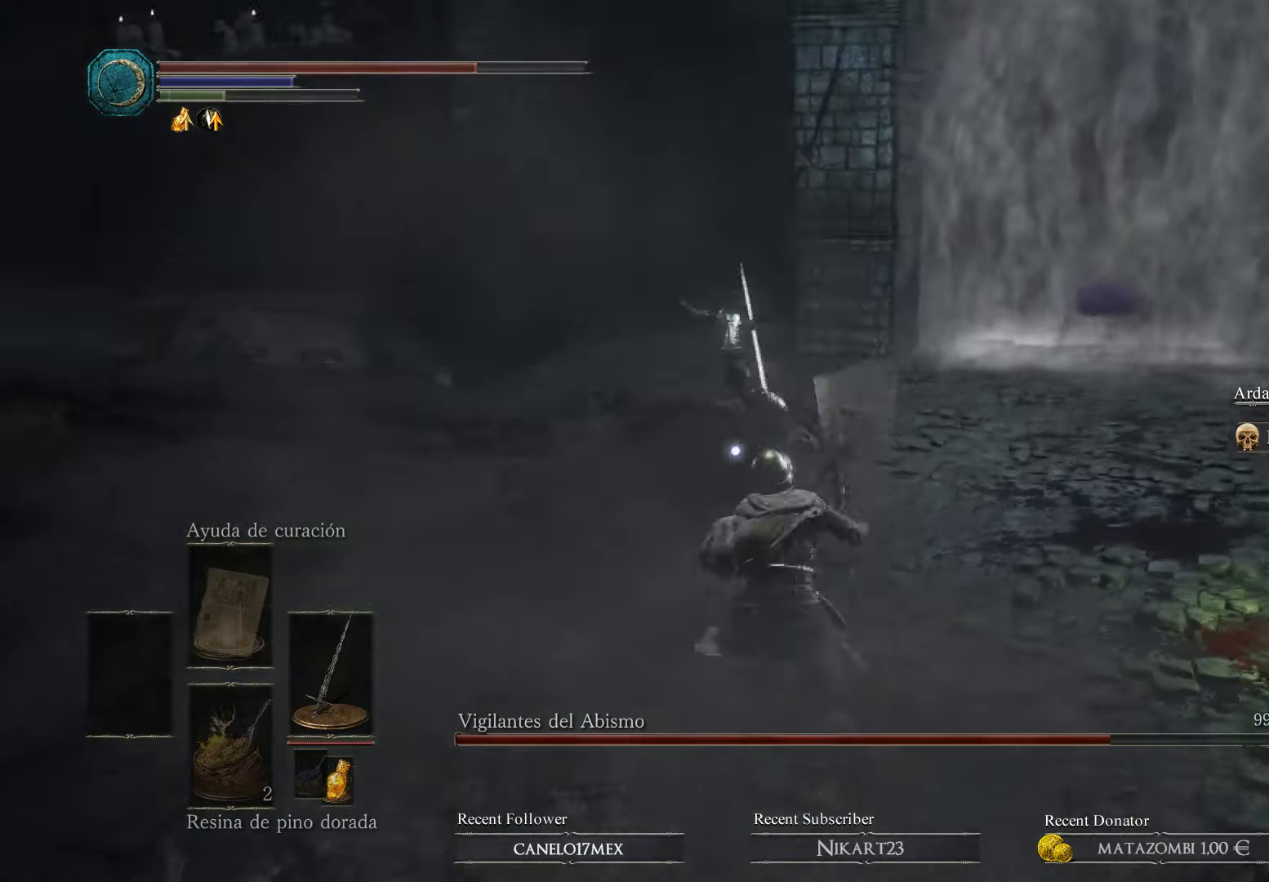
{"buttons": [], "left_stick": "up", "right_stick": "center", "events": [[134, "R1", "up"], [200, "R1", "down"], [267, "left_stick", "up"], [467, "B", "up"], [467, "R1", "up"]]}
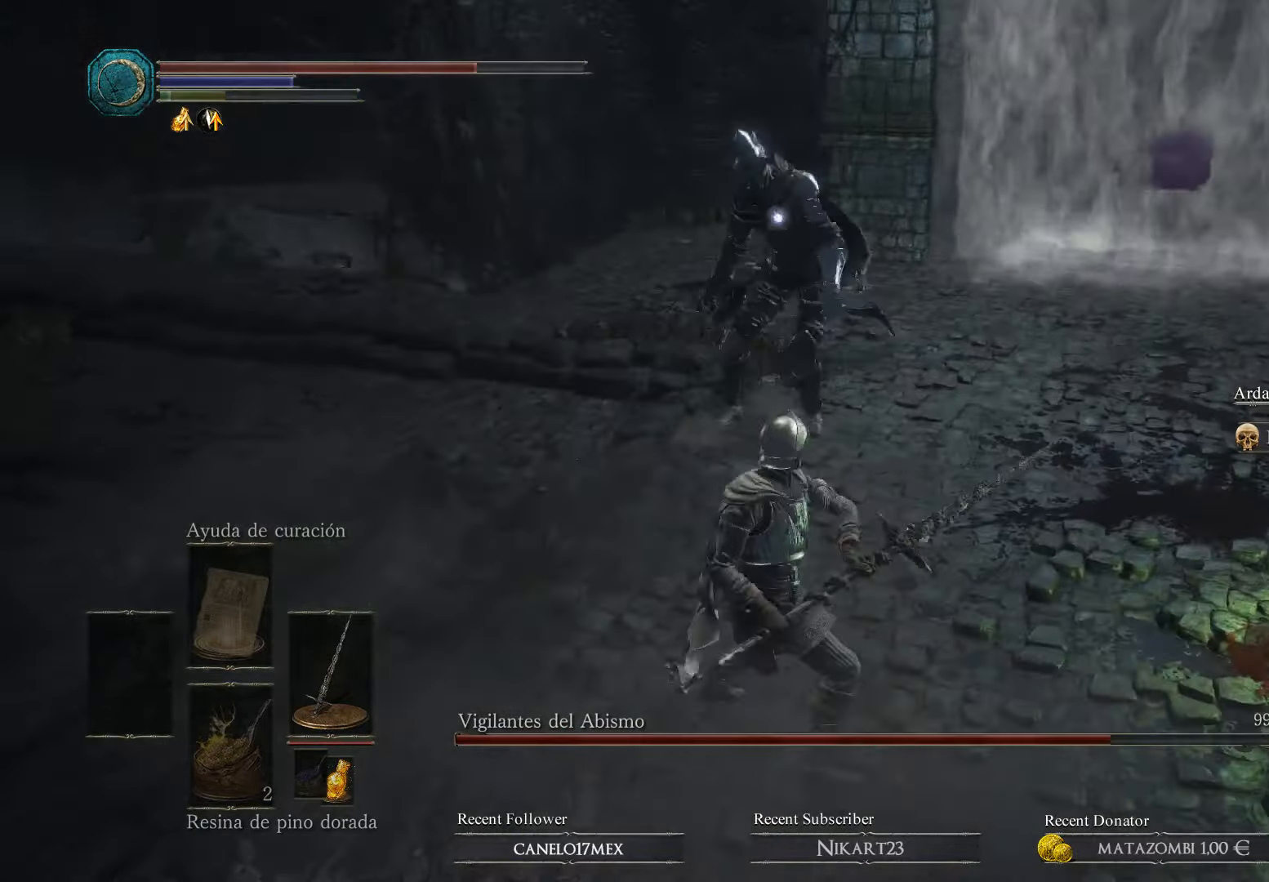
{"buttons": ["B"], "left_stick": "right", "right_stick": "center", "events": [[67, "left_stick", "right"], [100, "B", "down"], [167, "B", "up"], [267, "B", "down"], [334, "B", "up"], [400, "B", "down"]]}
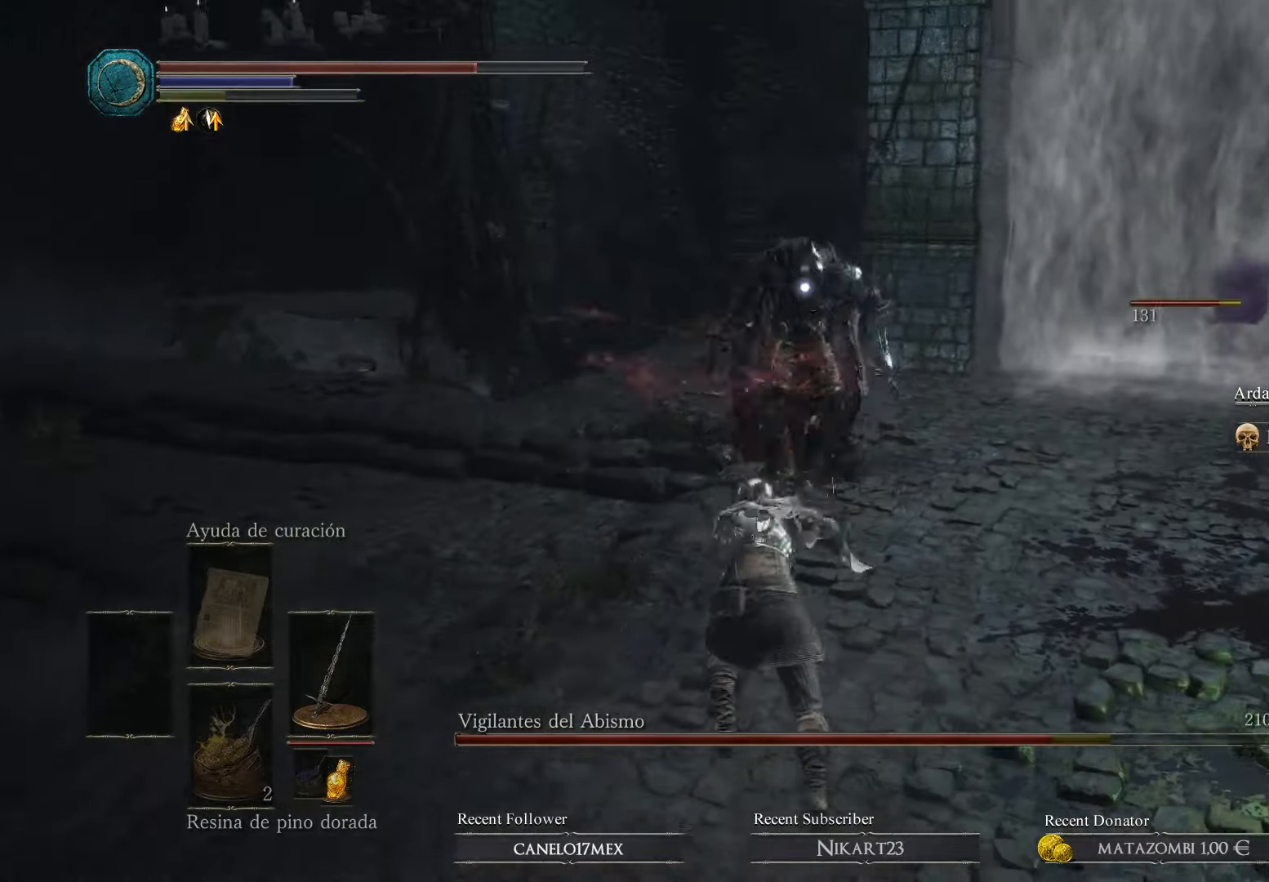
{"buttons": ["B"], "left_stick": "right", "right_stick": "center", "events": [[34, "B", "up"], [100, "B", "down"], [234, "B", "up"], [234, "left_stick", "up-right"], [334, "B", "down"], [367, "left_stick", "right"], [400, "B", "up"], [500, "B", "down"]]}
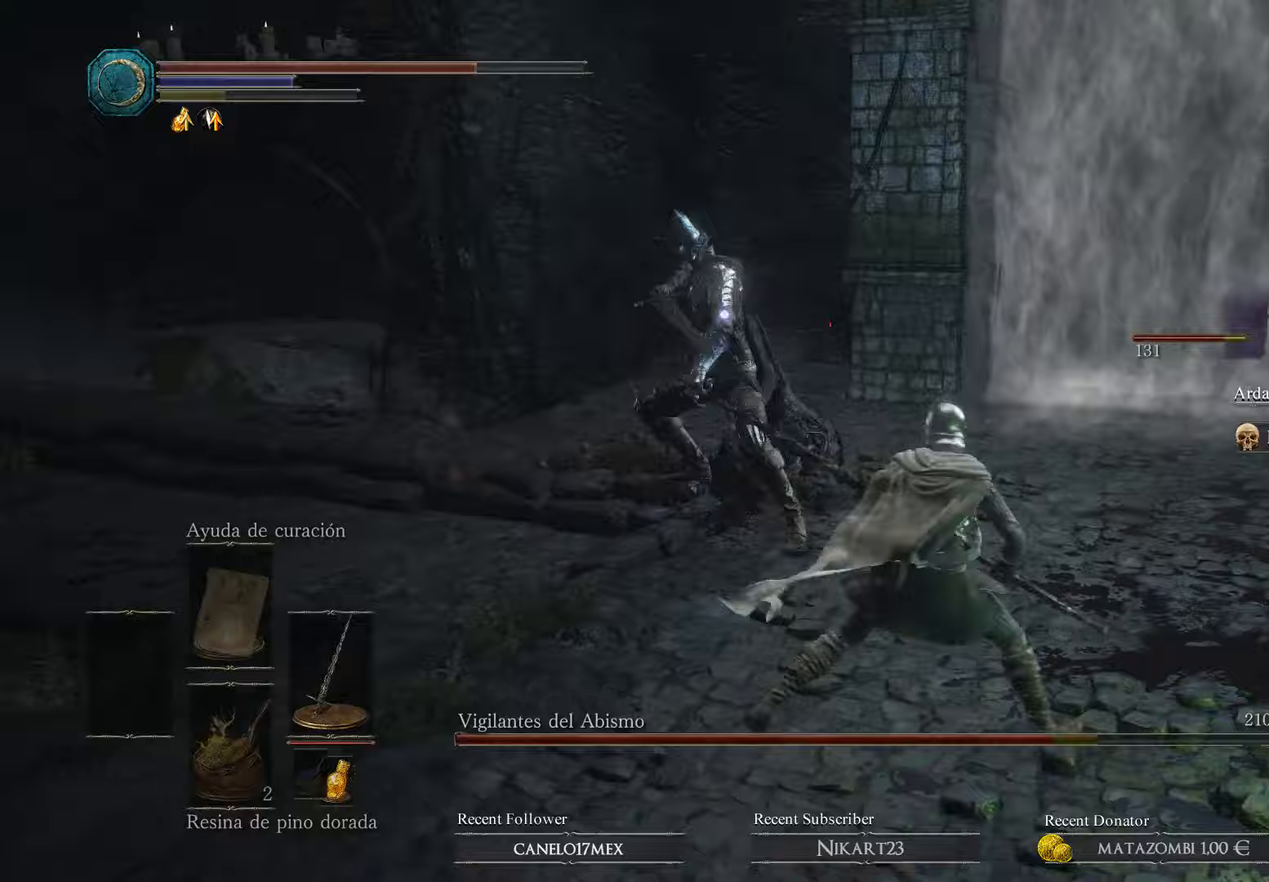
{"buttons": ["B", "L3"], "left_stick": "down-right", "right_stick": "center", "events": [[100, "B", "up"], [167, "B", "down"], [233, "left_stick", "down-right"], [300, "B", "up"], [367, "B", "down"], [367, "L3", "down"], [433, "B", "up"], [500, "B", "down"]]}
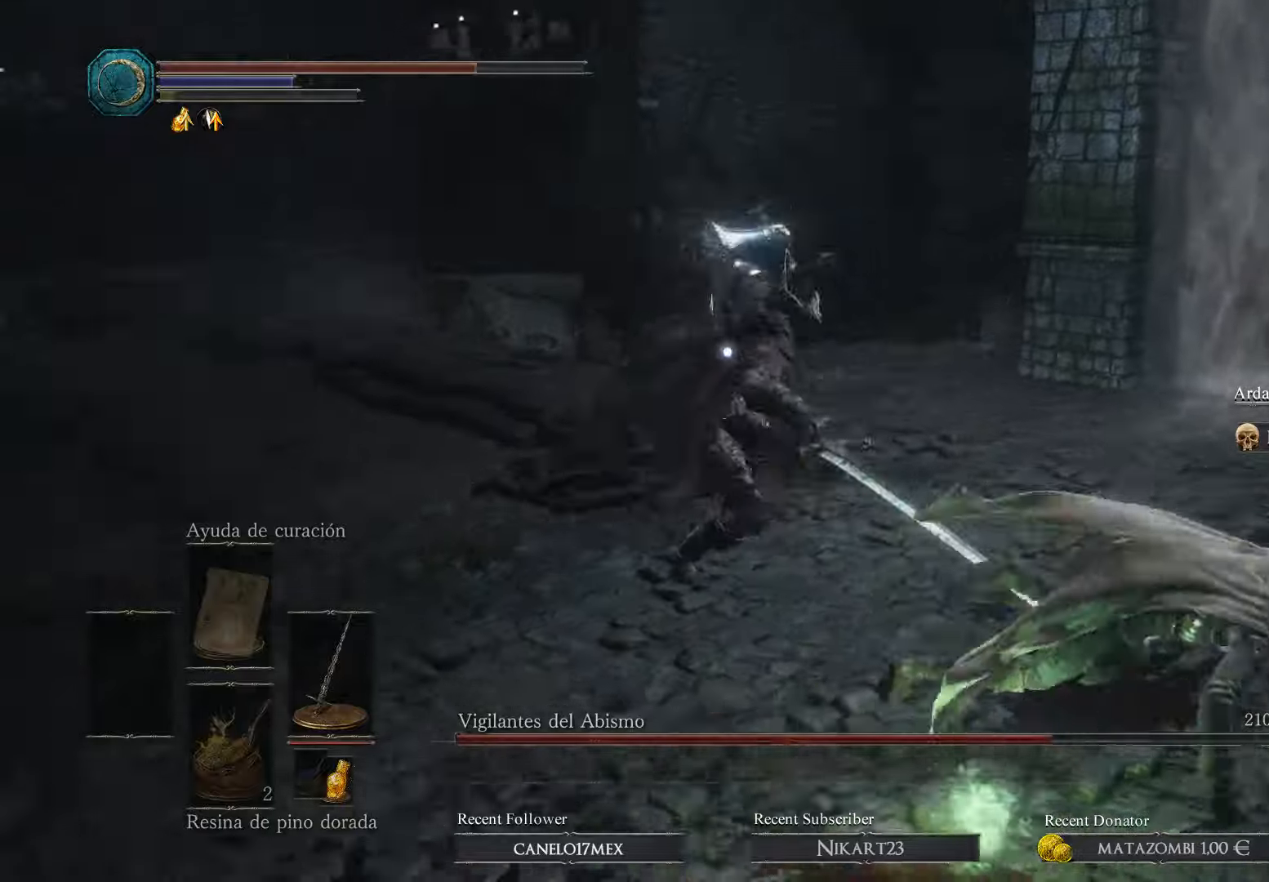
{"buttons": ["B"], "left_stick": "right", "right_stick": "center", "events": [[100, "B", "up"], [200, "L3", "up"], [233, "left_stick", "right"], [333, "left_stick", "up-right"], [433, "left_stick", "right"], [500, "B", "down"]]}
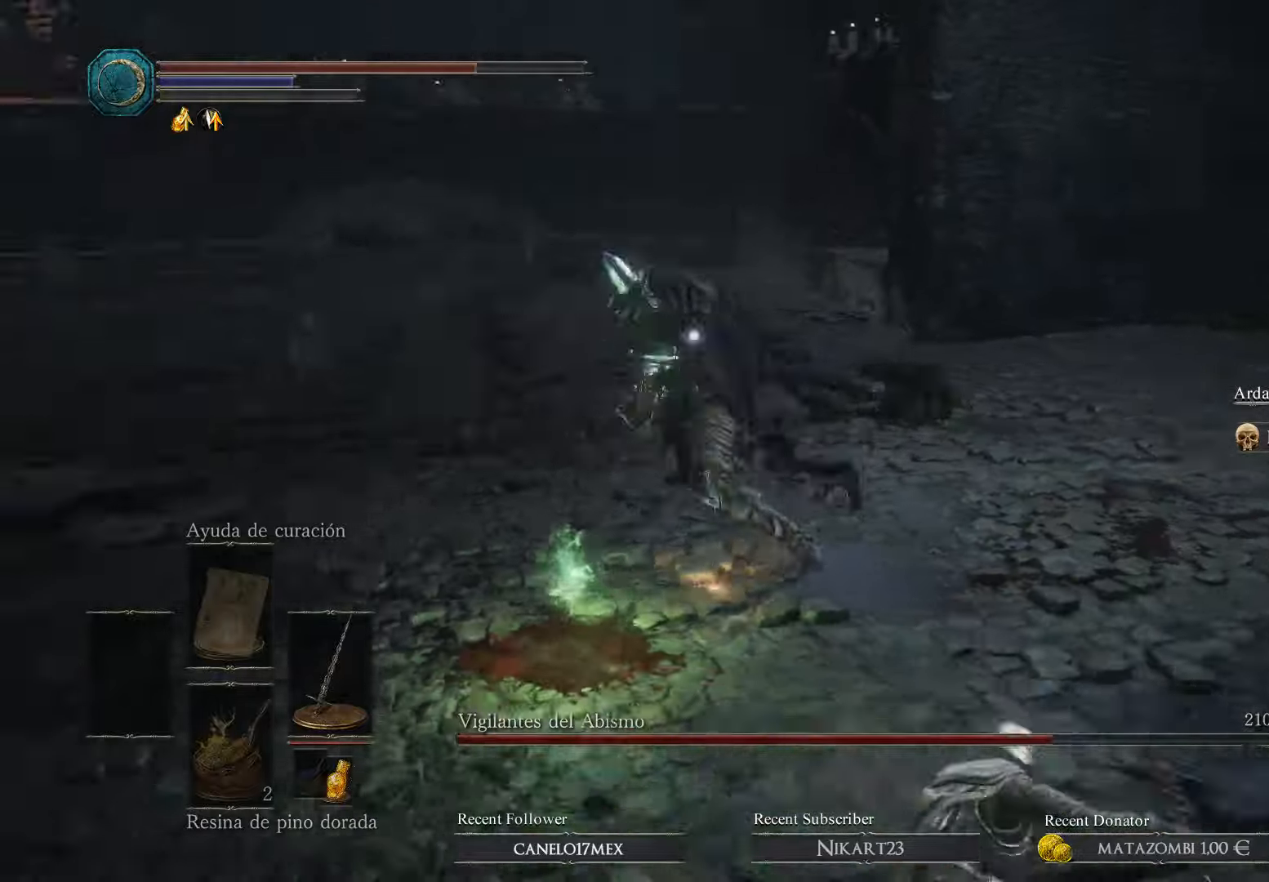
{"buttons": ["B"], "left_stick": "up-right", "right_stick": "center", "events": [[200, "left_stick", "up-right"]]}
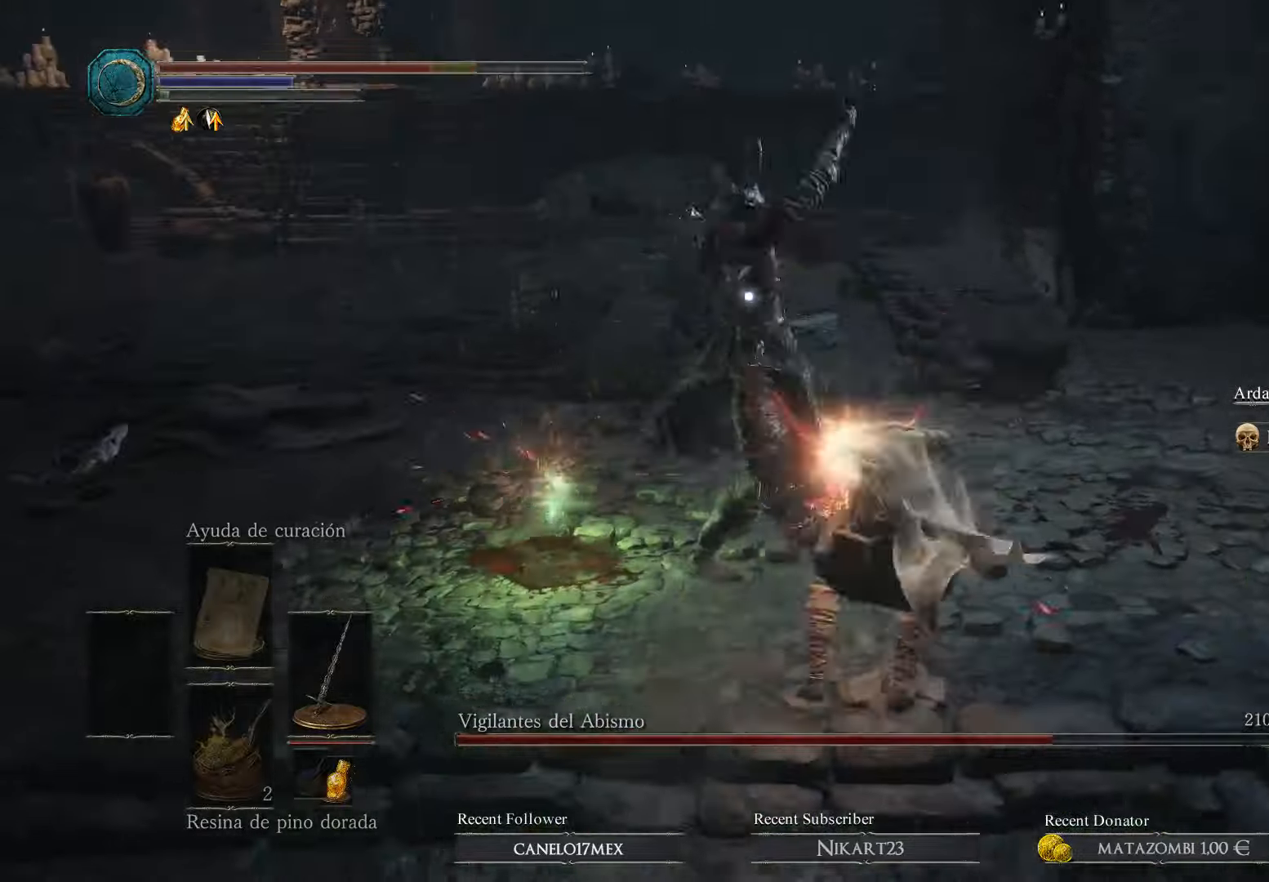
{"buttons": [], "left_stick": "center", "right_stick": "center", "events": [[233, "R1", "down"], [233, "left_stick", "up"], [367, "R1", "up"], [500, "B", "up"], [500, "left_stick", "center"]]}
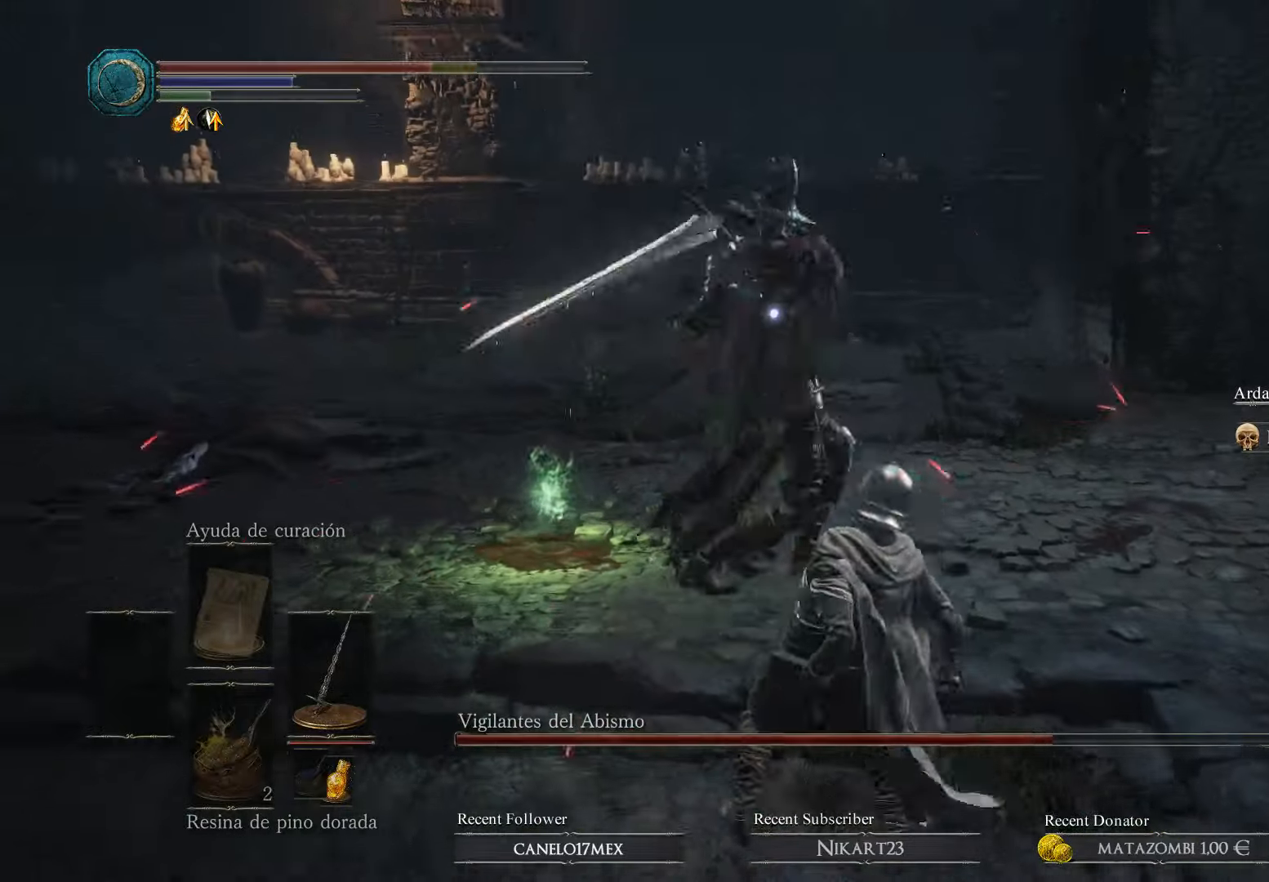
{"buttons": ["B"], "left_stick": "right", "right_stick": "center", "events": [[100, "B", "down"], [133, "left_stick", "right"], [167, "B", "up"], [267, "B", "down"], [400, "B", "up"], [433, "B", "down"]]}
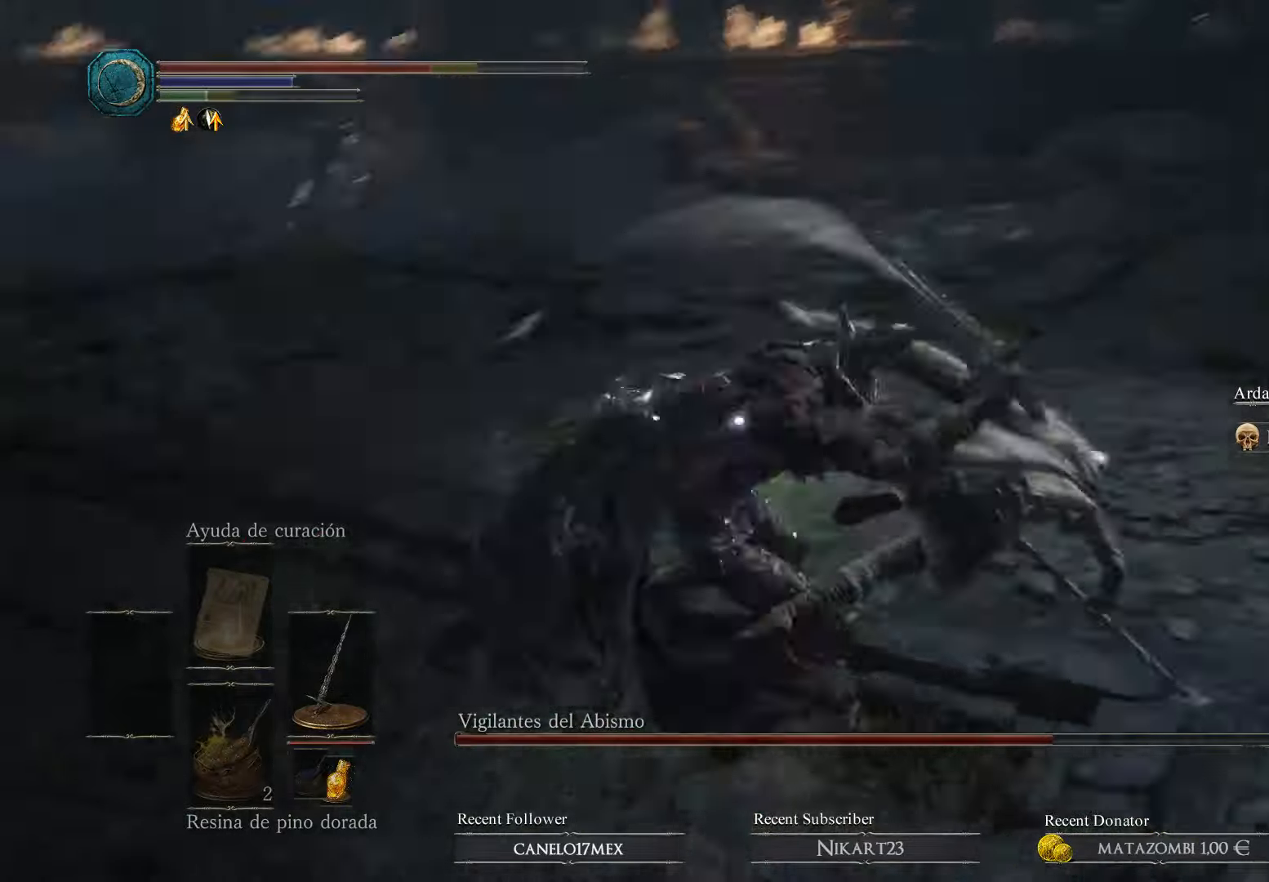
{"buttons": ["B"], "left_stick": "up", "right_stick": "center", "events": [[133, "left_stick", "up"], [200, "R1", "down"], [500, "R1", "up"]]}
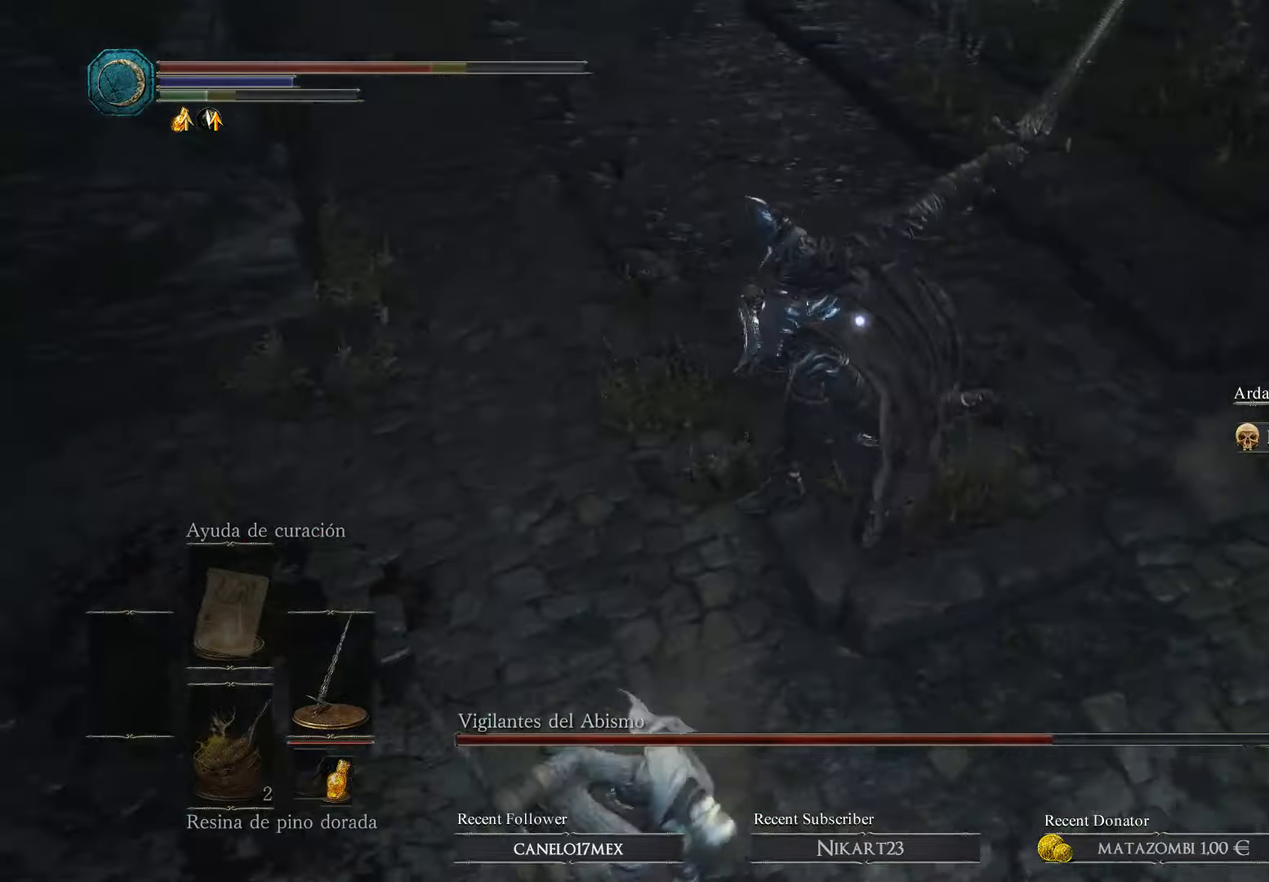
{"buttons": ["B"], "left_stick": "up", "right_stick": "center", "events": [[200, "R1", "down"], [367, "R1", "up"], [400, "R1", "down"], [500, "R1", "up"]]}